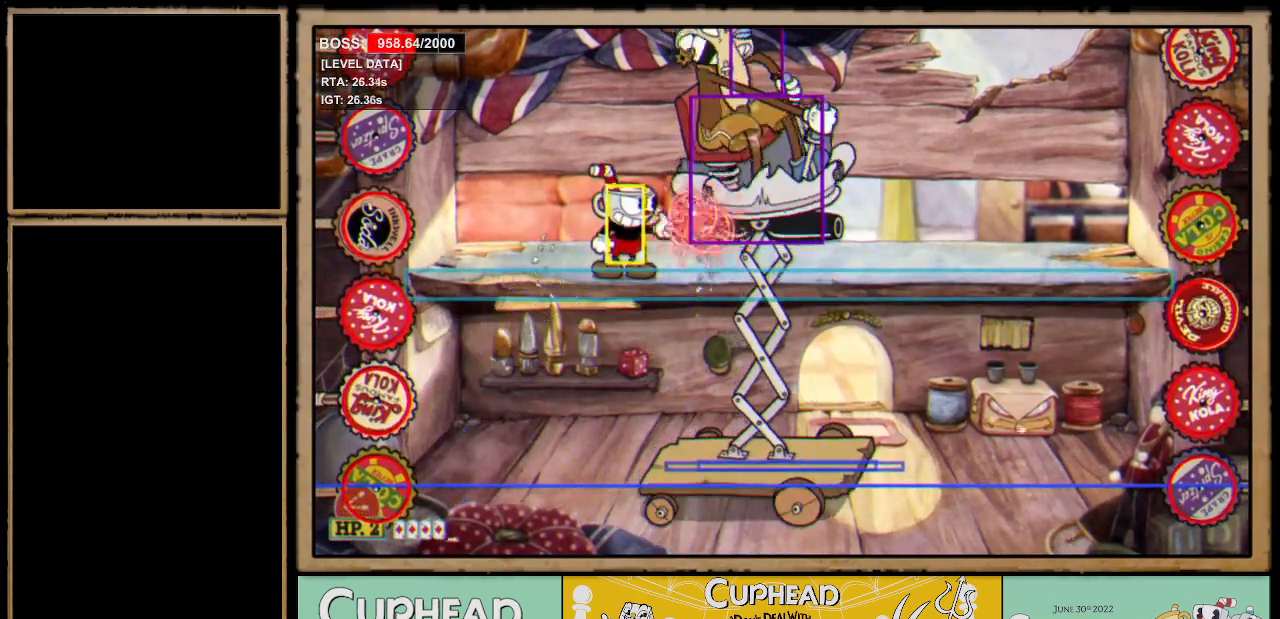
Gameplay with a controller (Xbox layout); each line is a JSON object with the inputs held at the frame after it. "events" lists button and stick changes between this image and that frame as [ms after this image, input, new state], when the widget could be followed in between. Not read: L3 R3 left_stick right_stick.
{"buttons": ["X", "R1"], "events": [[17, "DPAD_RIGHT", "down"], [67, "DPAD_RIGHT", "up"], [67, "R1", "down"], [233, "R1", "up"], [434, "DPAD_RIGHT", "down"], [467, "DPAD_RIGHT", "up"], [484, "R1", "down"]]}
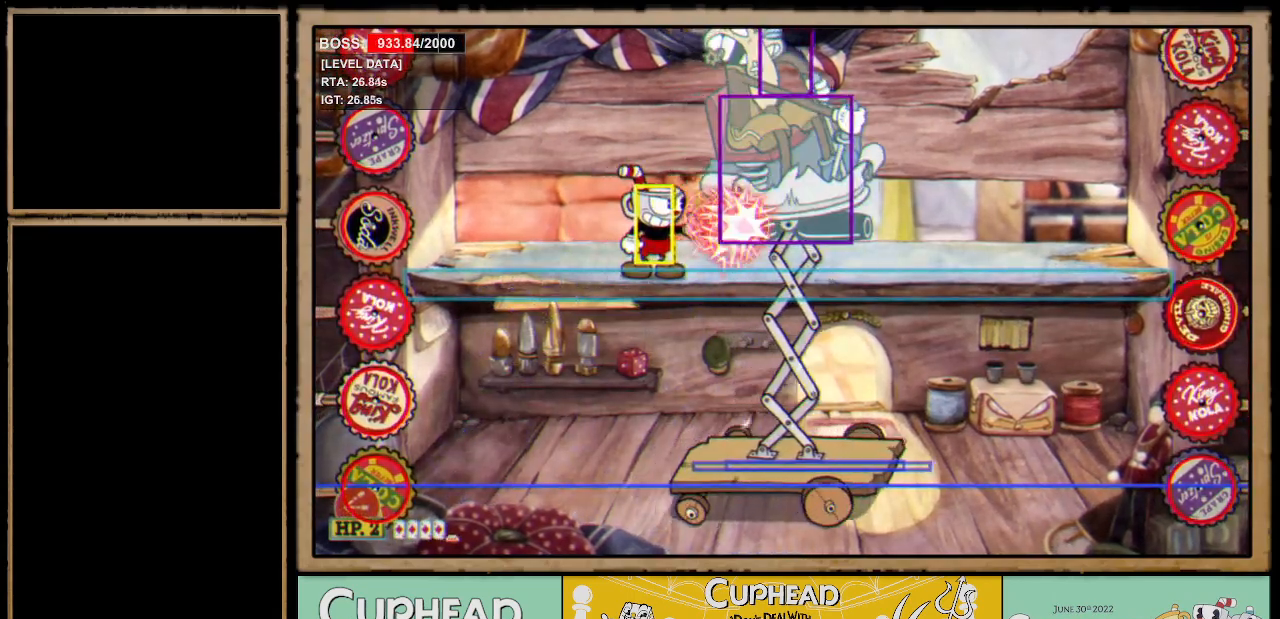
{"buttons": ["X"], "events": [[184, "R1", "up"]]}
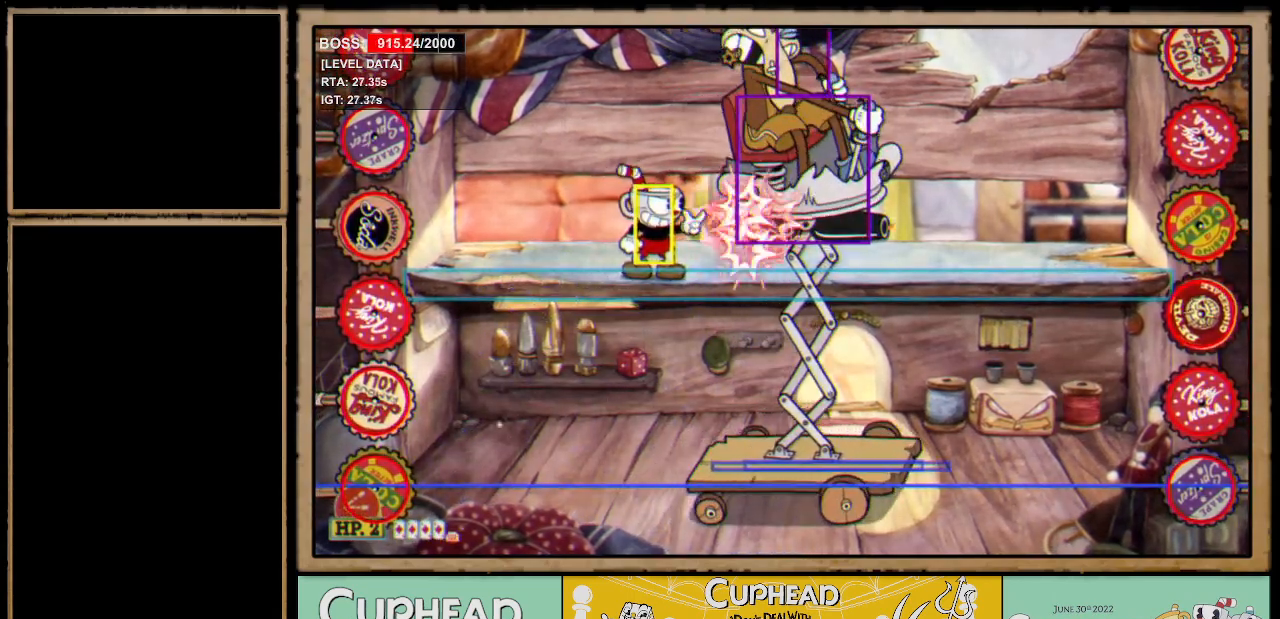
{"buttons": ["X"], "events": []}
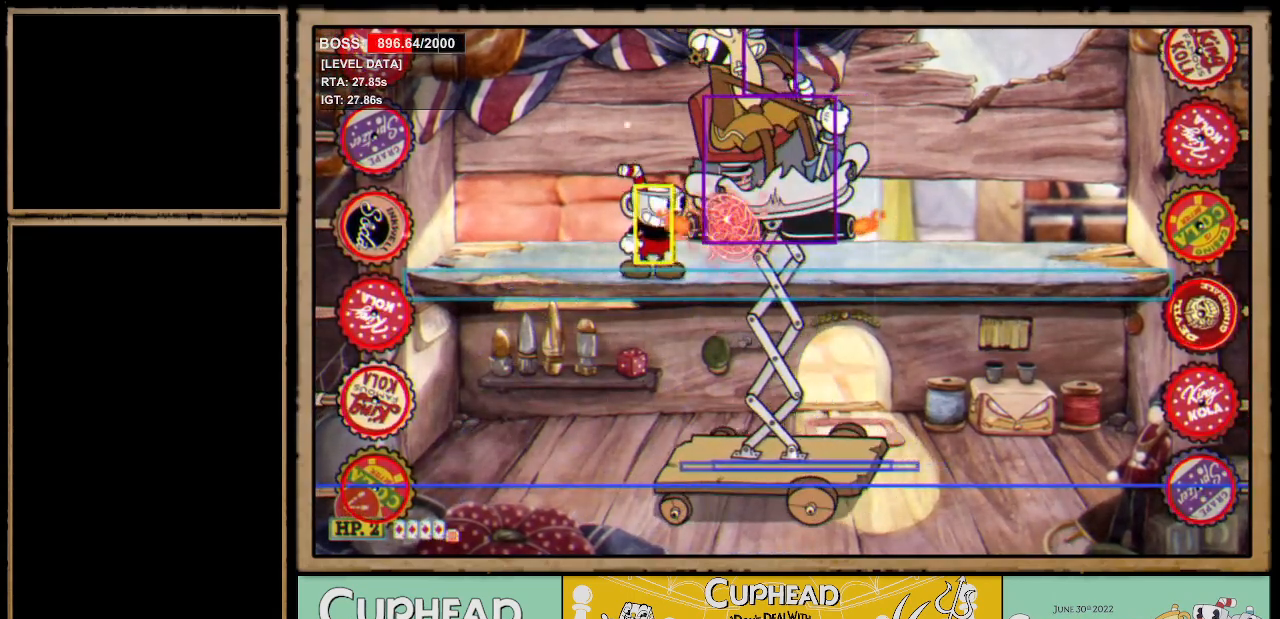
{"buttons": ["X", "DPAD_RIGHT"], "events": [[351, "DPAD_RIGHT", "down"], [401, "DPAD_RIGHT", "up"], [501, "DPAD_RIGHT", "down"]]}
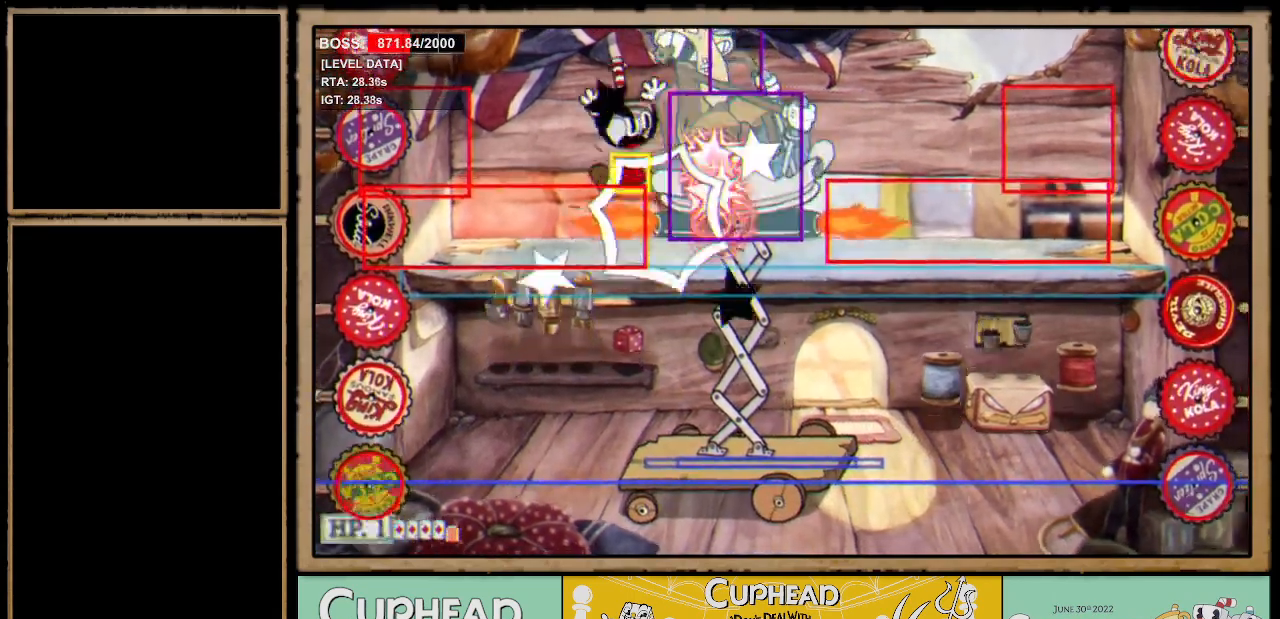
{"buttons": ["X"], "events": [[50, "DPAD_RIGHT", "up"], [117, "DPAD_RIGHT", "down"], [183, "DPAD_RIGHT", "up"], [250, "DPAD_RIGHT", "down"], [317, "DPAD_RIGHT", "up"]]}
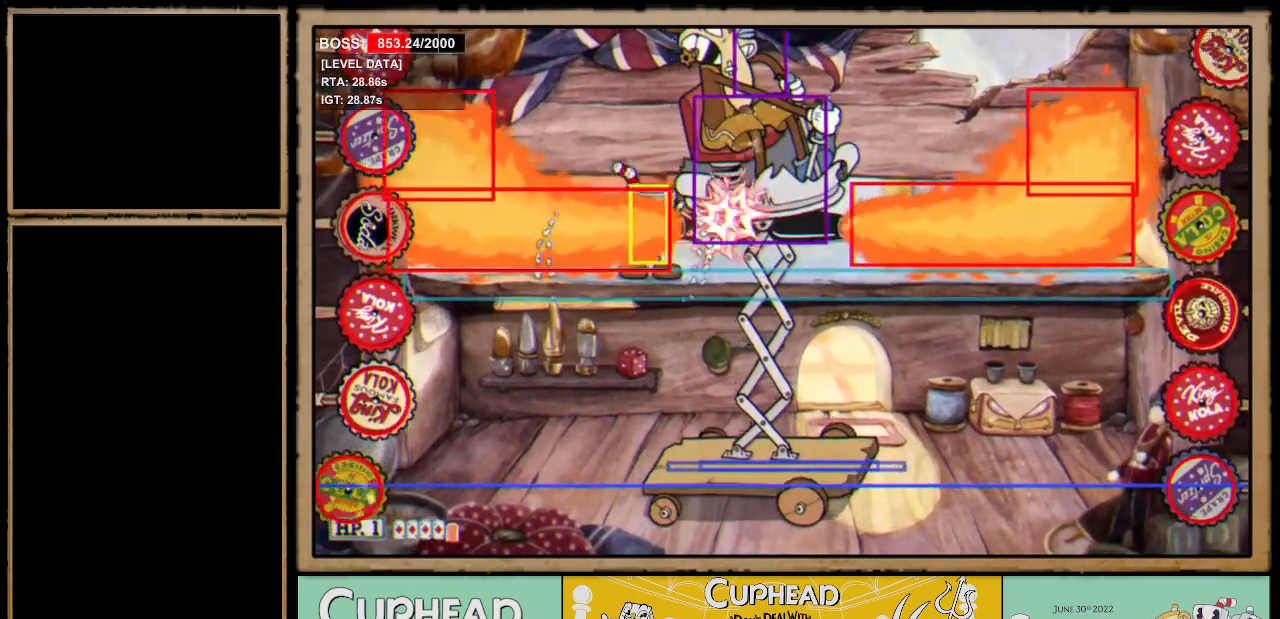
{"buttons": ["X"], "events": [[451, "X", "up"], [484, "X", "down"]]}
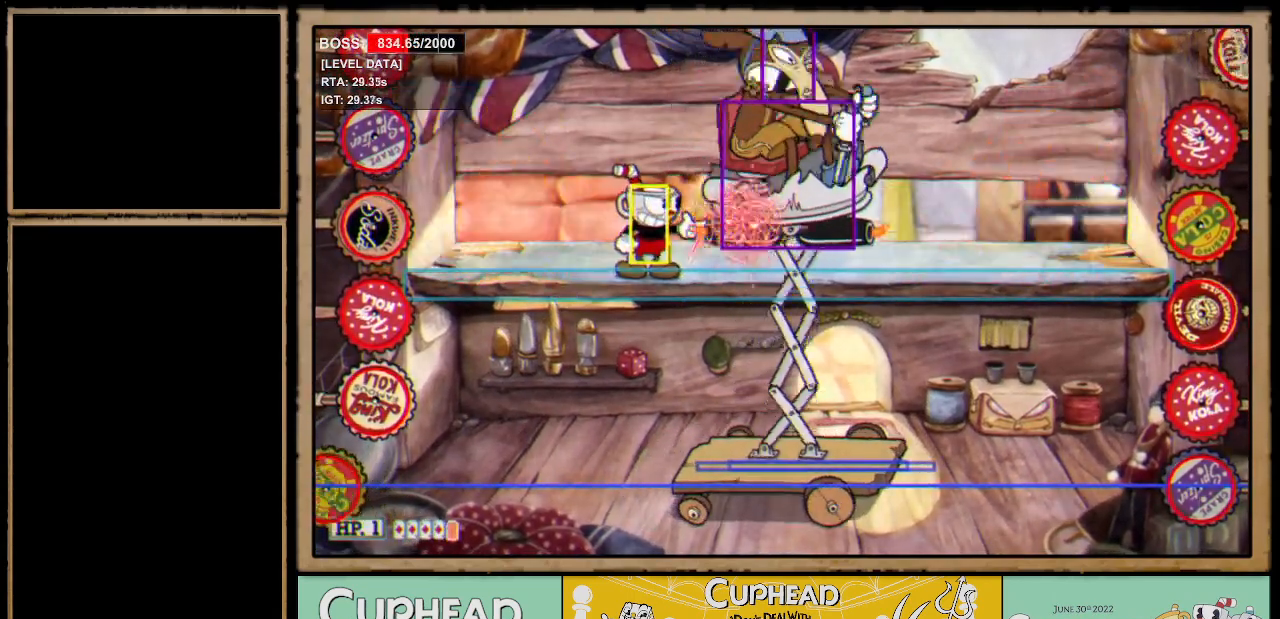
{"buttons": ["X", "DPAD_DOWN", "DPAD_RIGHT"]}
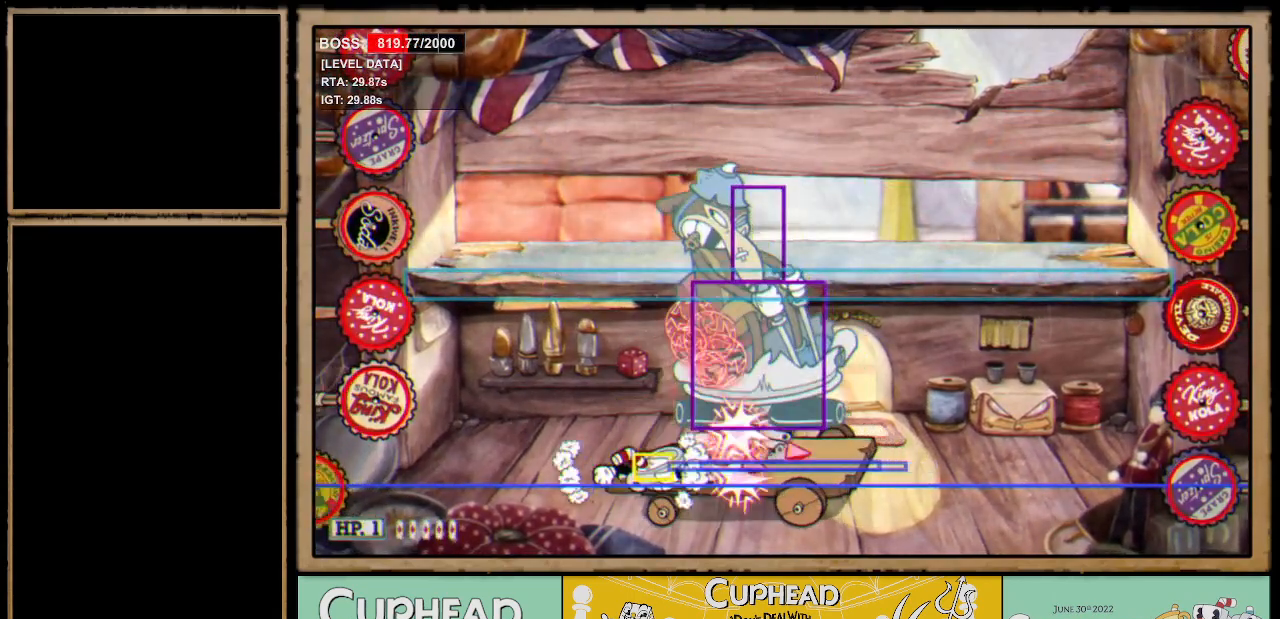
{"buttons": ["X", "L1", "DPAD_UP", "DPAD_RIGHT"], "events": [[84, "Y", "down"], [117, "L1", "down"], [201, "Y", "up"], [234, "L1", "up"], [267, "DPAD_DOWN", "up"], [267, "DPAD_RIGHT", "up"], [367, "DPAD_RIGHT", "down"], [384, "DPAD_UP", "down"], [434, "L1", "down"]]}
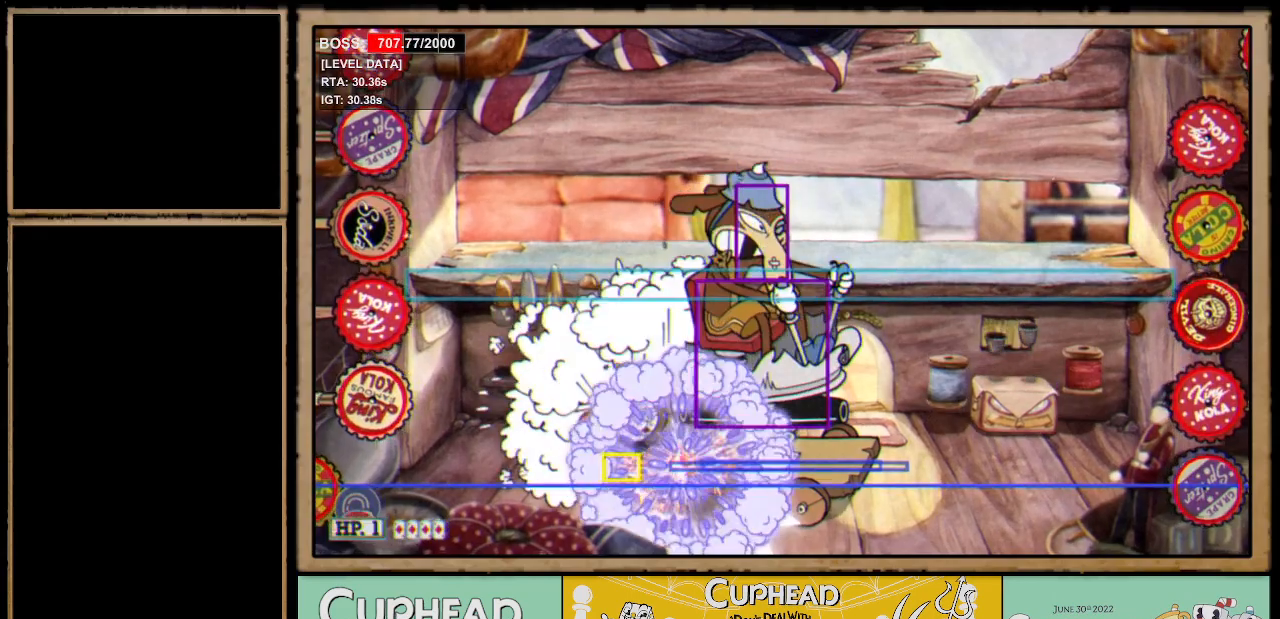
{"buttons": ["X", "Y", "L1", "DPAD_DOWN", "DPAD_RIGHT"], "events": [[50, "L1", "up"], [350, "DPAD_UP", "up"], [384, "DPAD_DOWN", "down"], [417, "Y", "down"], [467, "L1", "down"]]}
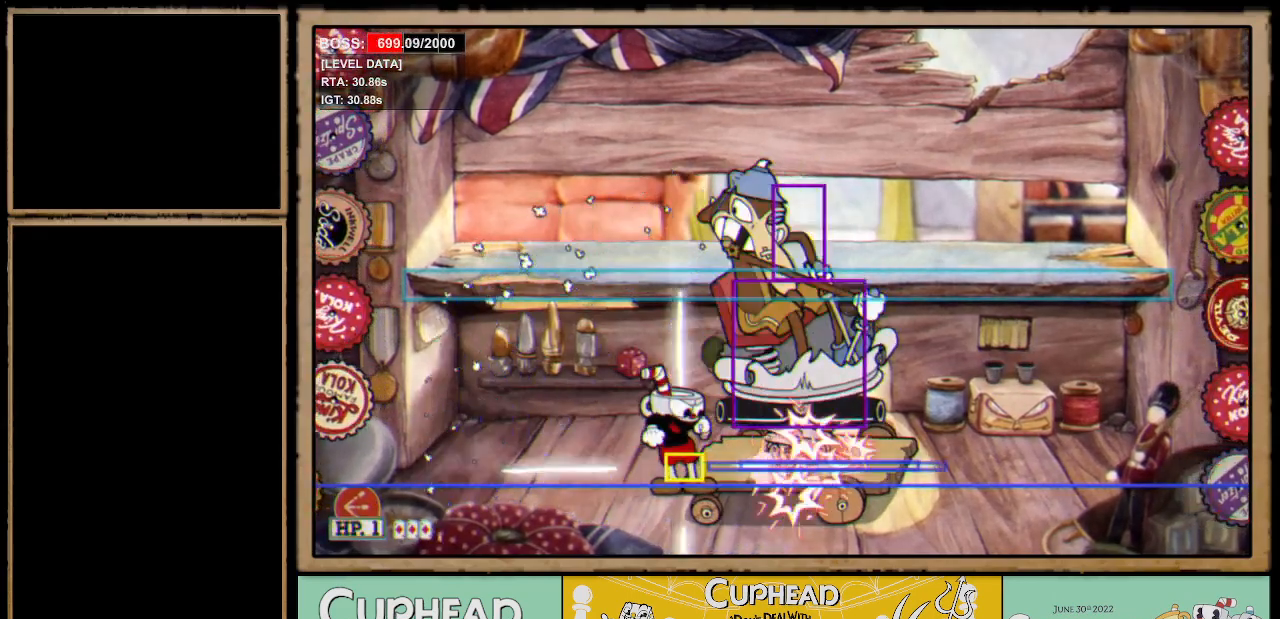
{"buttons": ["X", "DPAD_UP", "DPAD_RIGHT"], "events": [[17, "Y", "up"], [67, "L1", "up"], [117, "DPAD_DOWN", "up"], [284, "DPAD_UP", "down"]]}
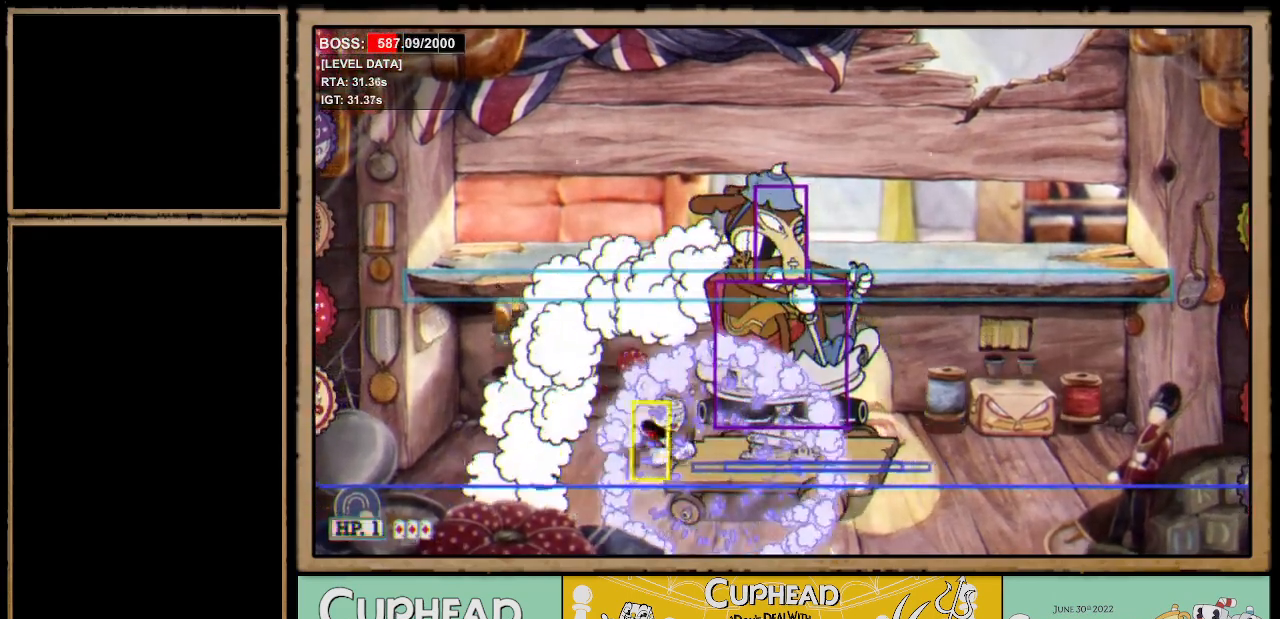
{"buttons": ["X", "DPAD_UP", "DPAD_RIGHT"], "events": [[100, "DPAD_UP", "up"], [117, "DPAD_DOWN", "down"], [183, "Y", "down"], [300, "Y", "up"], [333, "DPAD_DOWN", "up"], [417, "DPAD_UP", "down"]]}
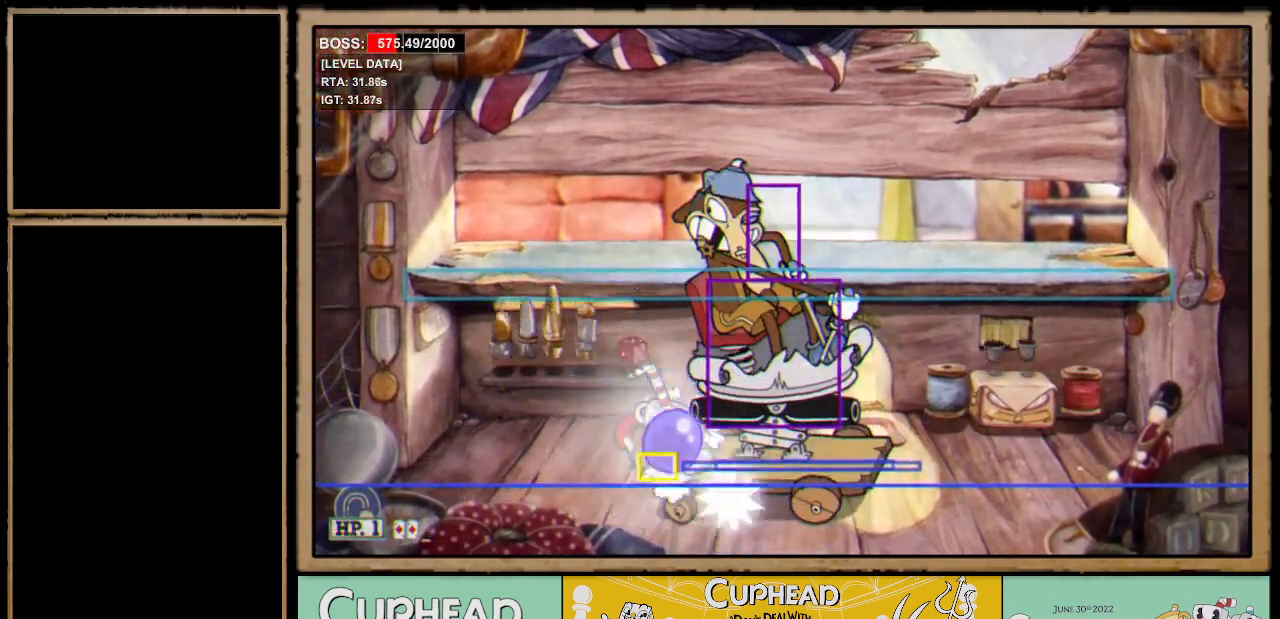
{"buttons": ["X", "Y", "DPAD_DOWN", "DPAD_RIGHT"], "events": [[351, "DPAD_UP", "up"], [367, "DPAD_DOWN", "down"], [417, "Y", "down"]]}
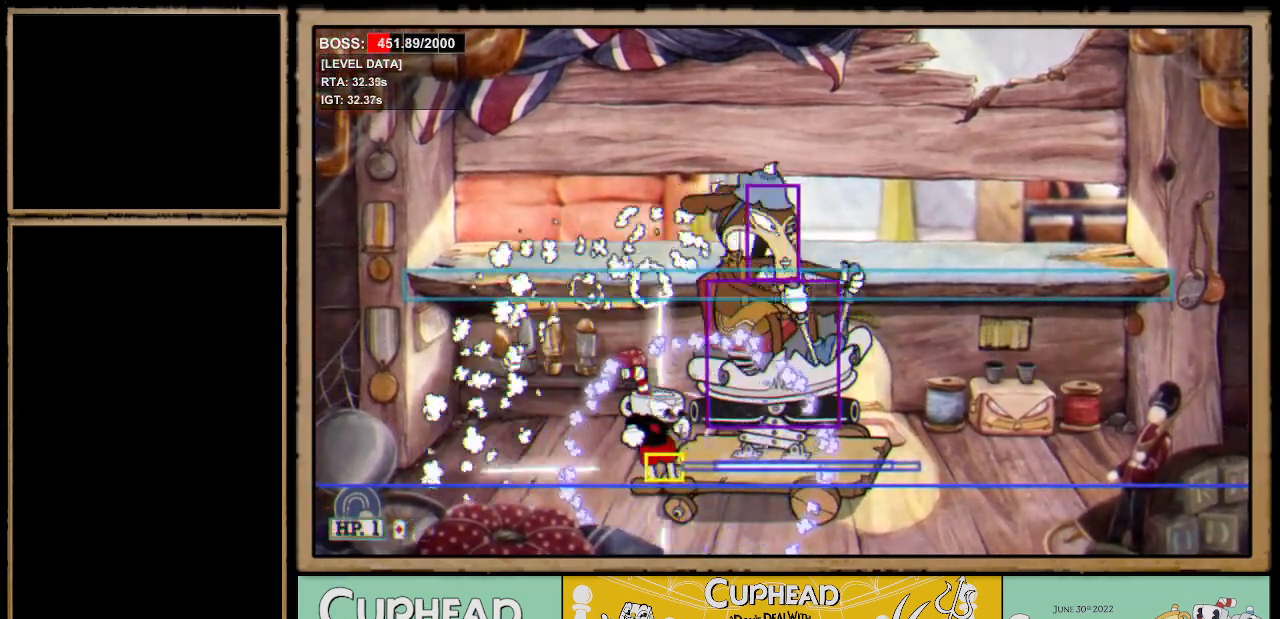
{"buttons": ["X", "DPAD_UP", "DPAD_RIGHT"], "events": [[33, "Y", "up"], [100, "DPAD_DOWN", "up"], [133, "DPAD_UP", "down"]]}
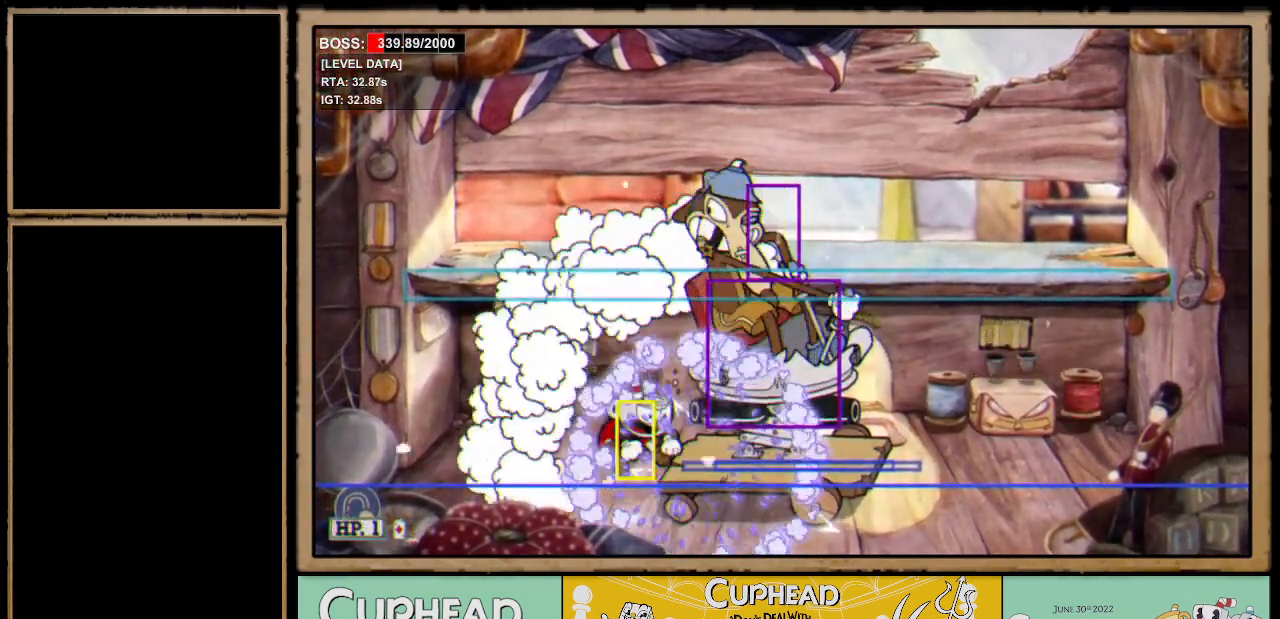
{"buttons": ["X", "DPAD_UP", "DPAD_RIGHT"], "events": [[84, "DPAD_UP", "up"], [117, "DPAD_DOWN", "down"], [184, "Y", "down"], [301, "Y", "up"], [367, "DPAD_DOWN", "up"], [417, "DPAD_UP", "down"]]}
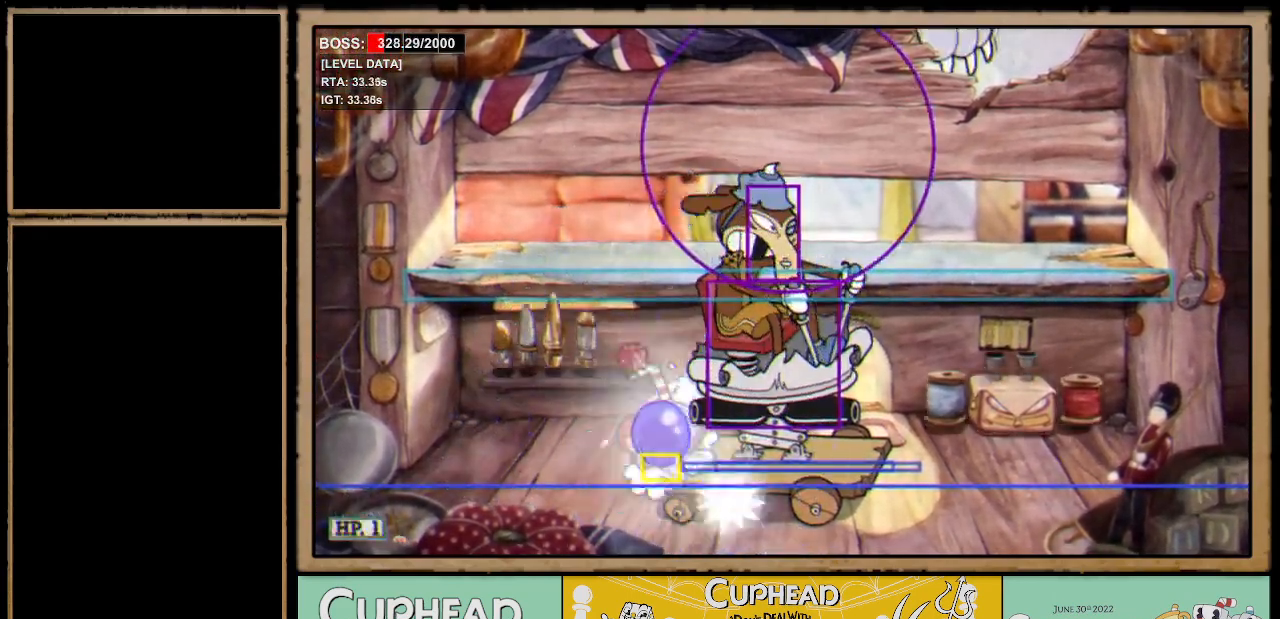
{"buttons": ["A", "X", "DPAD_RIGHT"], "events": [[234, "A", "down"], [267, "L1", "down"], [367, "L1", "up"], [384, "DPAD_RIGHT", "up"], [384, "DPAD_UP", "up"], [501, "DPAD_RIGHT", "down"]]}
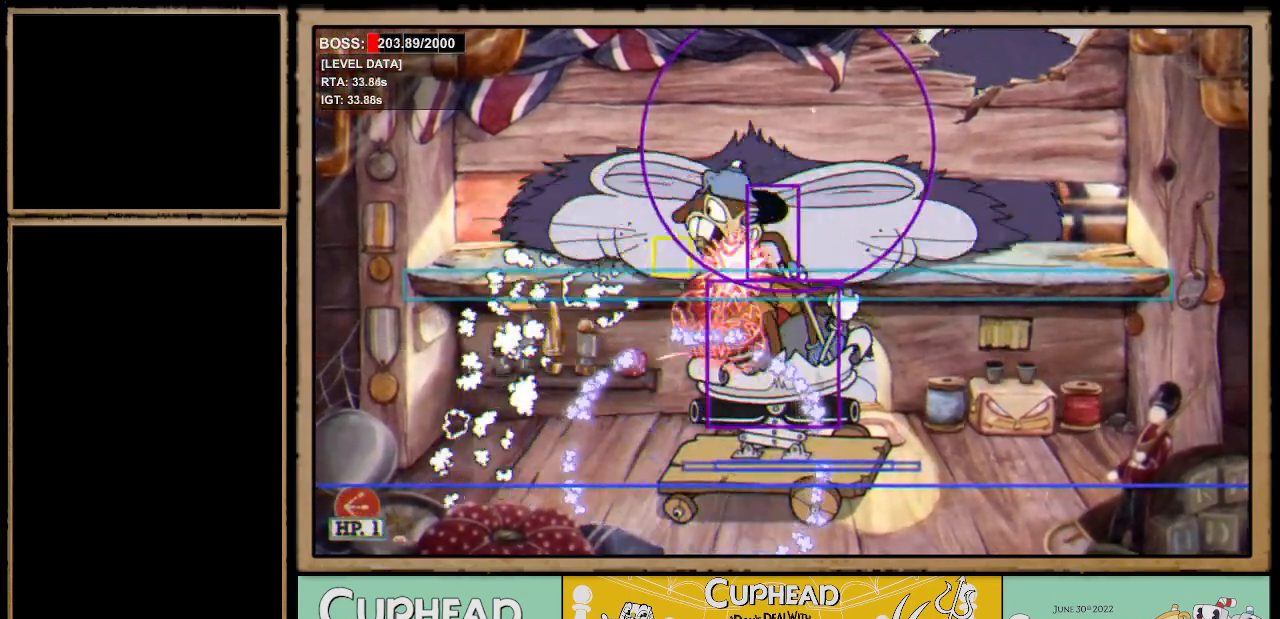
{"buttons": ["X", "DPAD_UP"], "events": [[66, "A", "up"], [100, "DPAD_UP", "down"], [250, "DPAD_RIGHT", "up"]]}
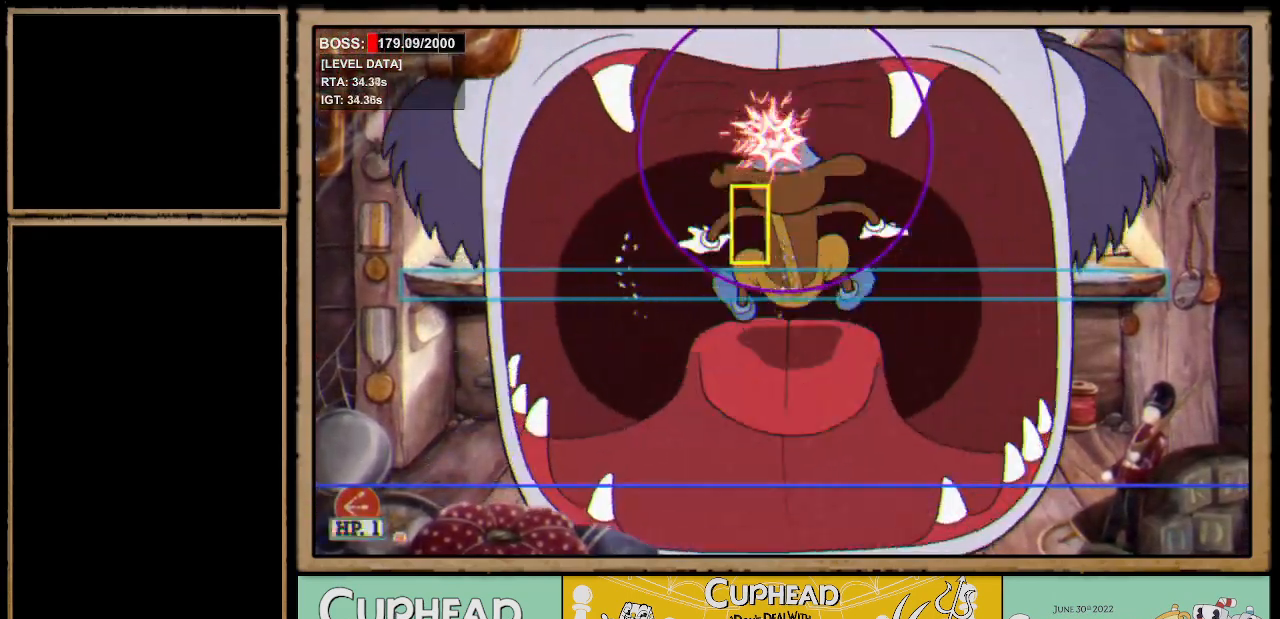
{"buttons": ["X", "DPAD_UP"], "events": []}
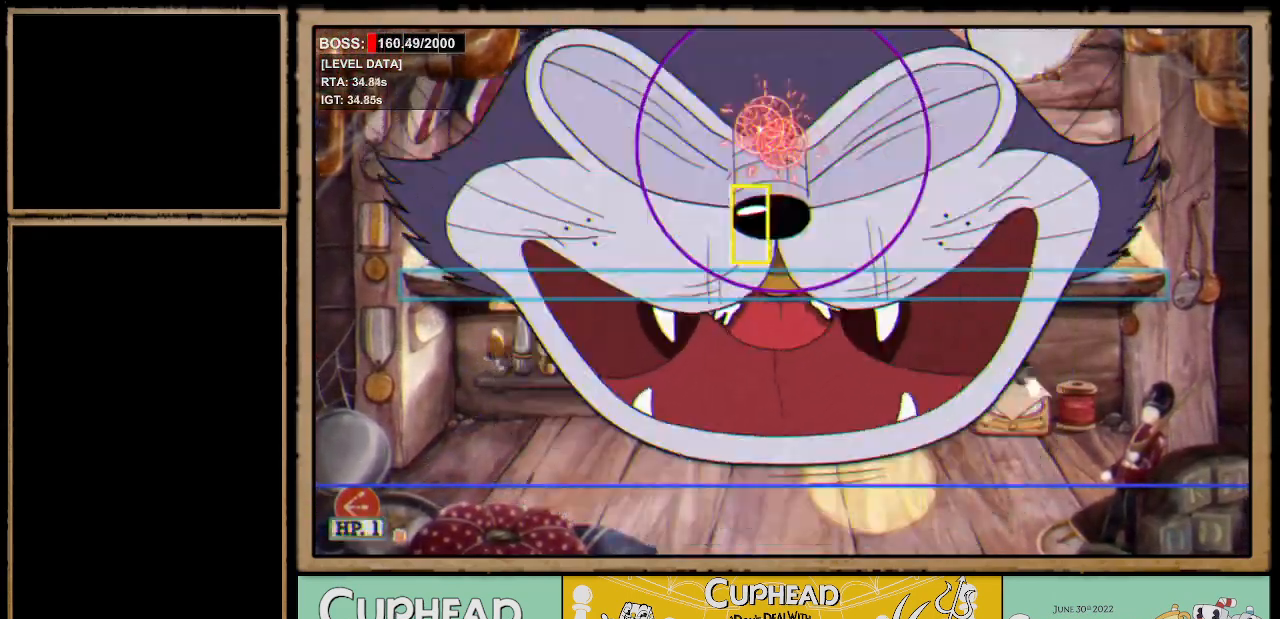
{"buttons": ["X", "DPAD_UP"], "events": []}
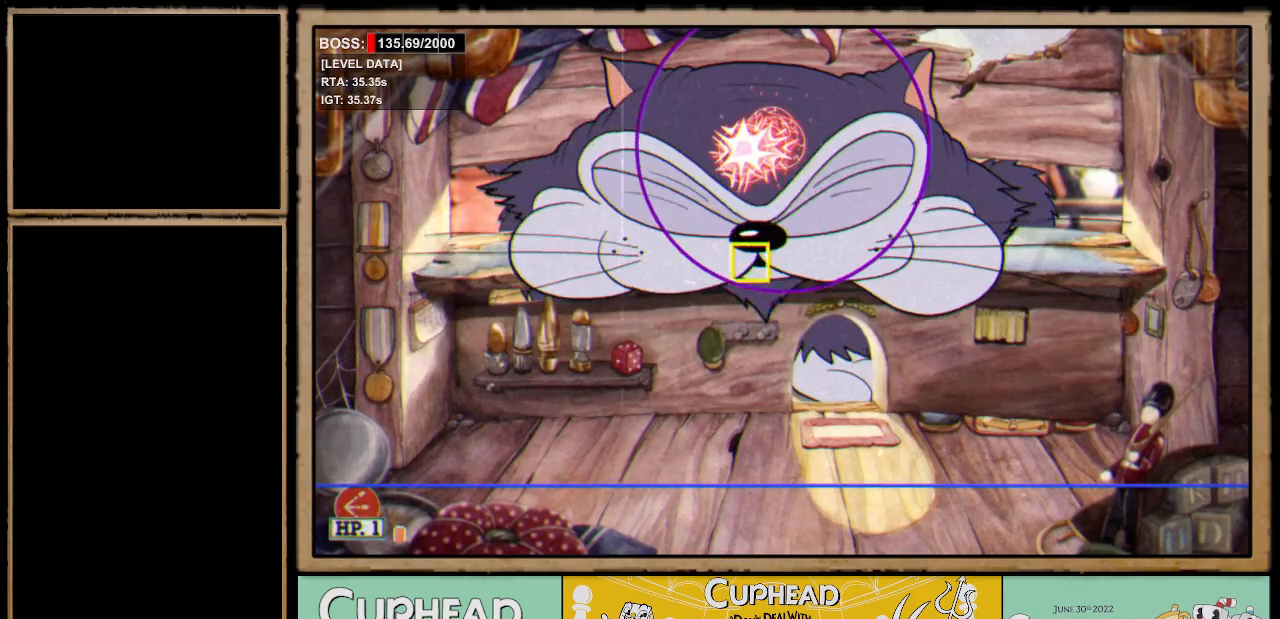
{"buttons": ["X", "DPAD_UP"], "events": []}
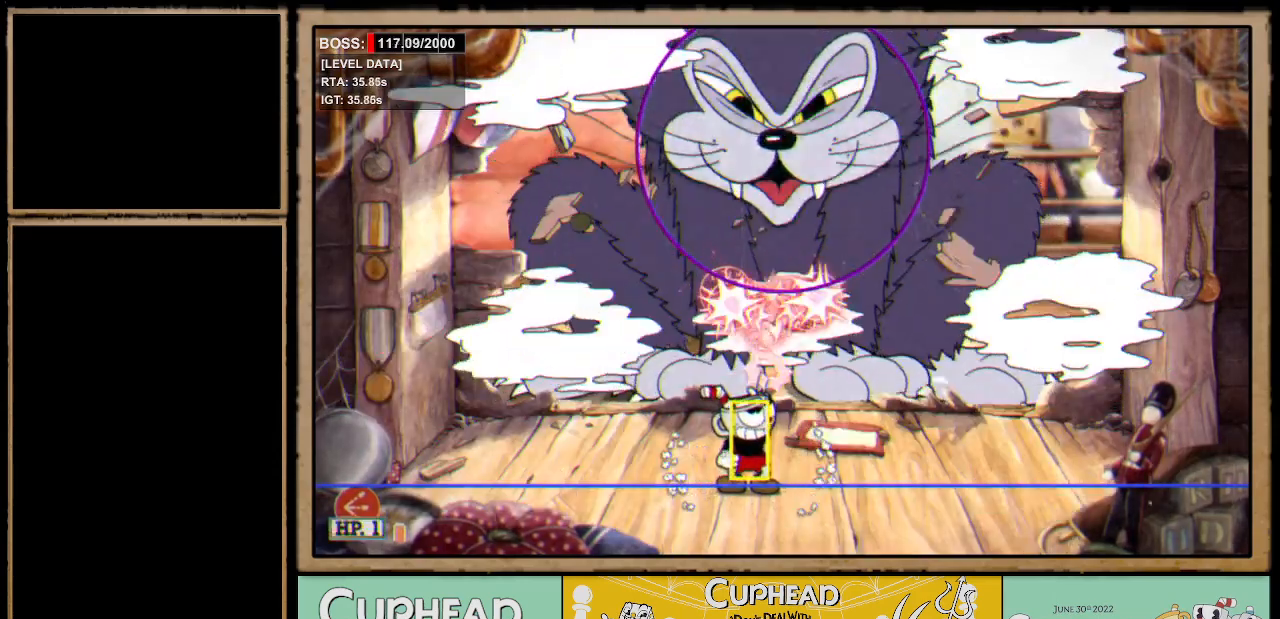
{"buttons": ["A", "X", "DPAD_UP"], "events": [[383, "A", "down"]]}
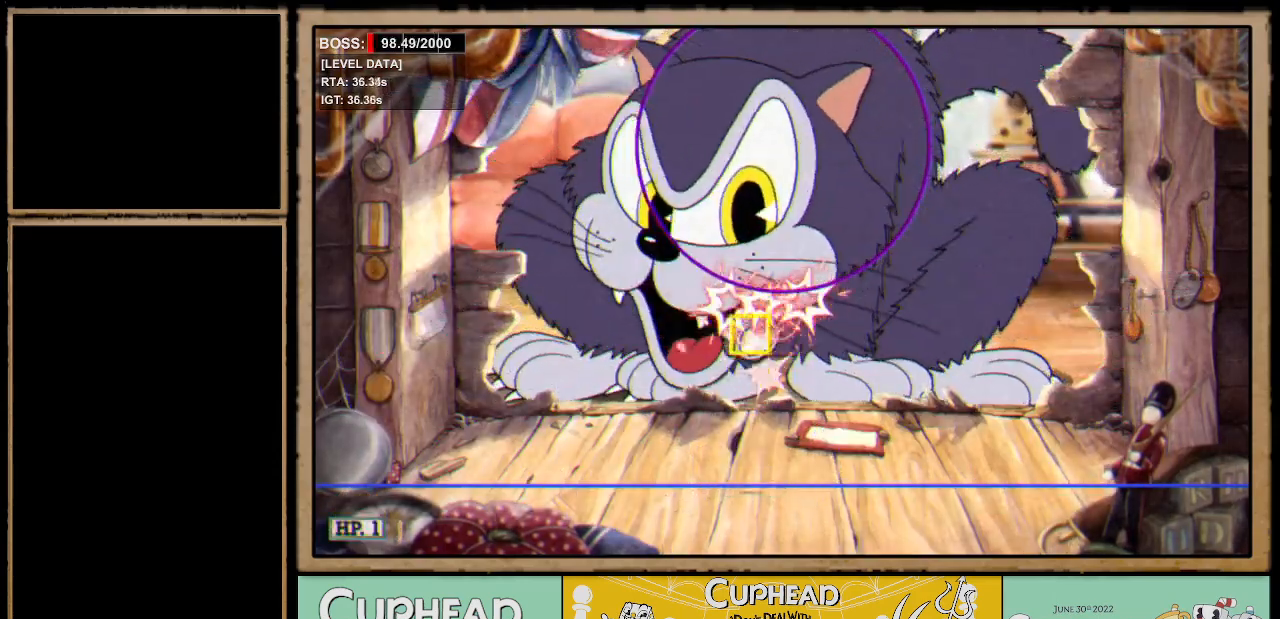
{"buttons": ["X", "L1", "DPAD_UP"], "events": [[117, "A", "up"], [117, "L1", "down"], [117, "Y", "down"], [167, "Y", "up"], [200, "L1", "up"], [267, "L1", "down"], [350, "L1", "up"], [434, "L1", "down"]]}
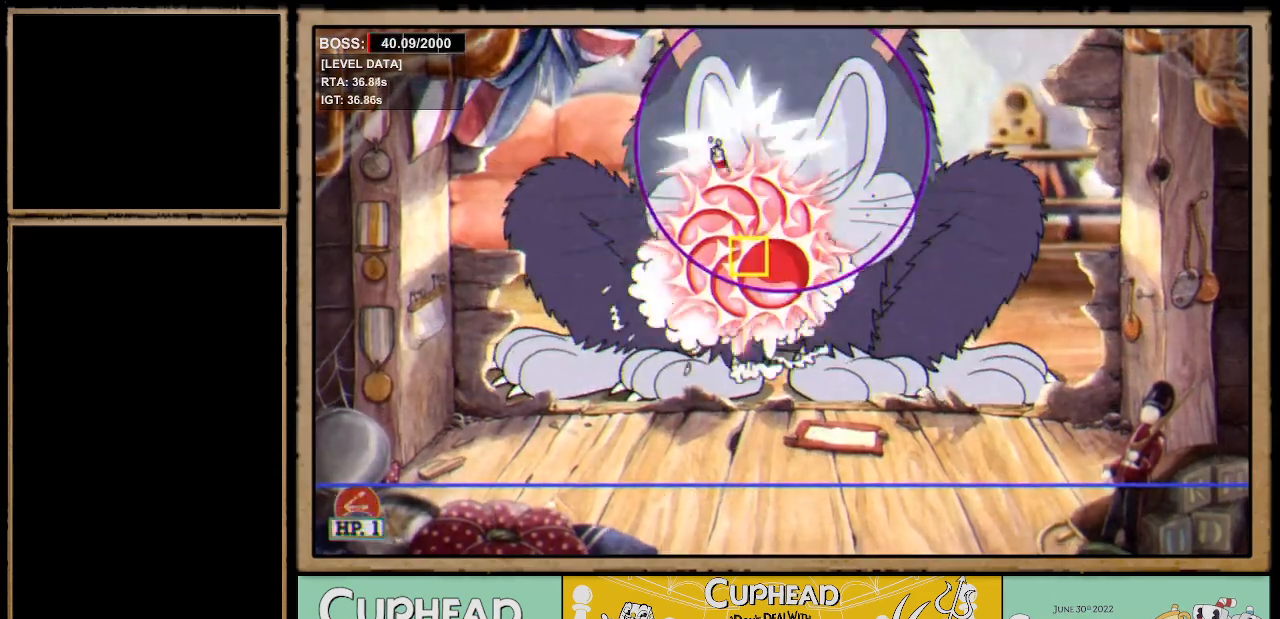
{"buttons": ["X", "L1", "DPAD_UP"], "events": [[16, "L1", "up"], [50, "L1", "down"], [133, "L1", "up"], [317, "L1", "down"], [383, "L1", "up"], [450, "L1", "down"]]}
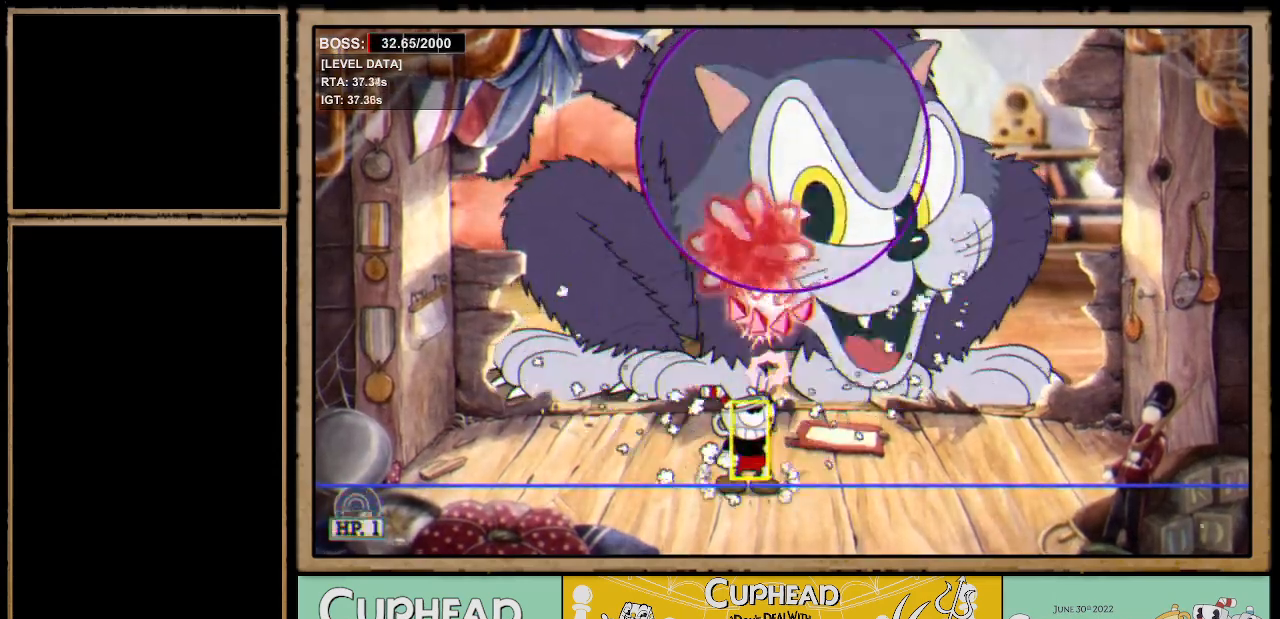
{"buttons": ["X", "DPAD_UP"], "events": [[67, "L1", "up"], [184, "A", "down"], [267, "L1", "down"], [300, "A", "up"], [334, "L1", "up"], [384, "L1", "down"], [467, "L1", "up"]]}
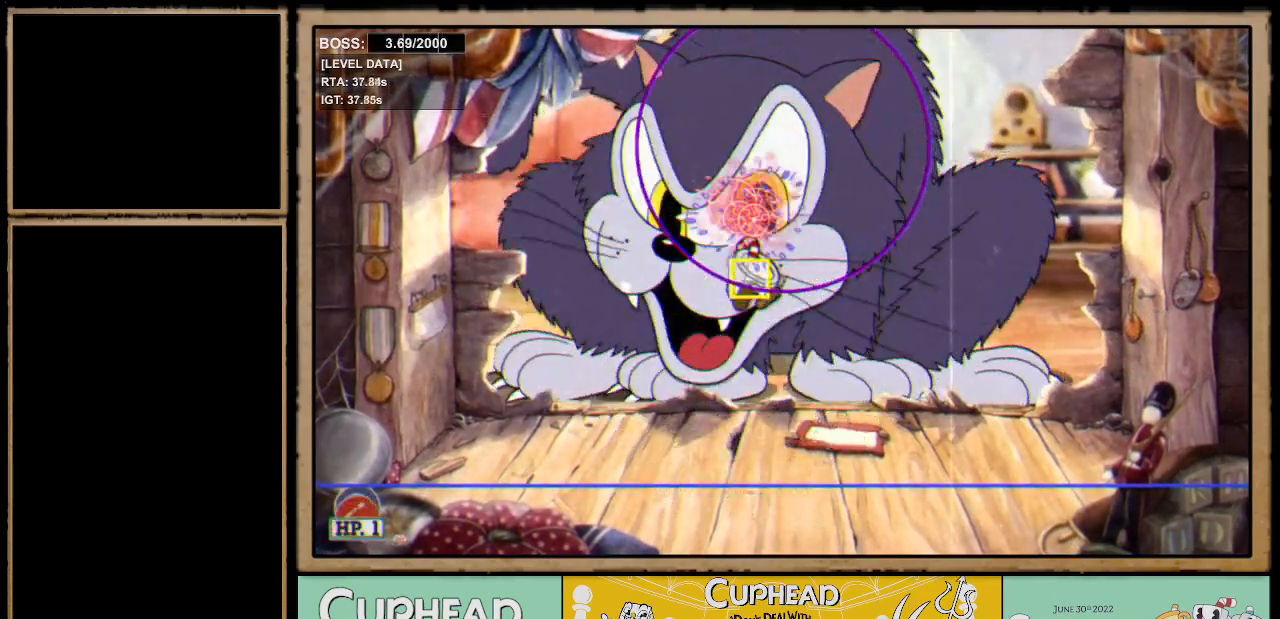
{"buttons": ["X", "DPAD_UP"], "events": [[350, "A", "down"], [500, "A", "up"]]}
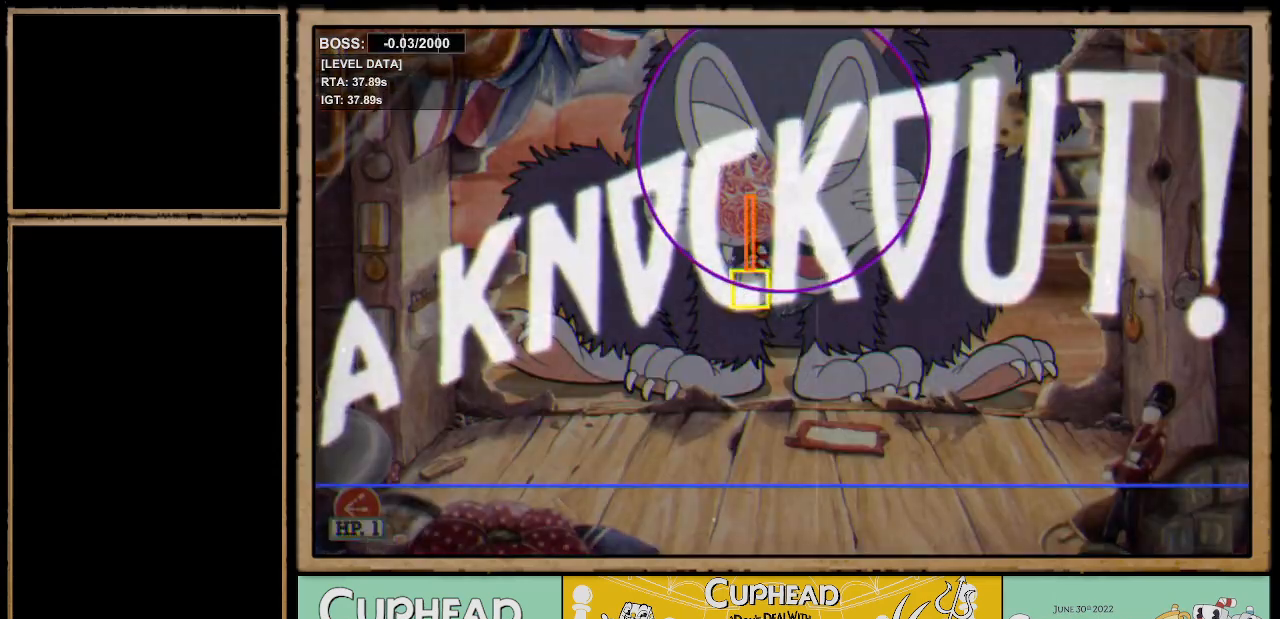
{"buttons": ["X", "DPAD_UP"], "events": [[50, "A", "down"], [150, "A", "up"], [200, "A", "down"], [451, "A", "up"]]}
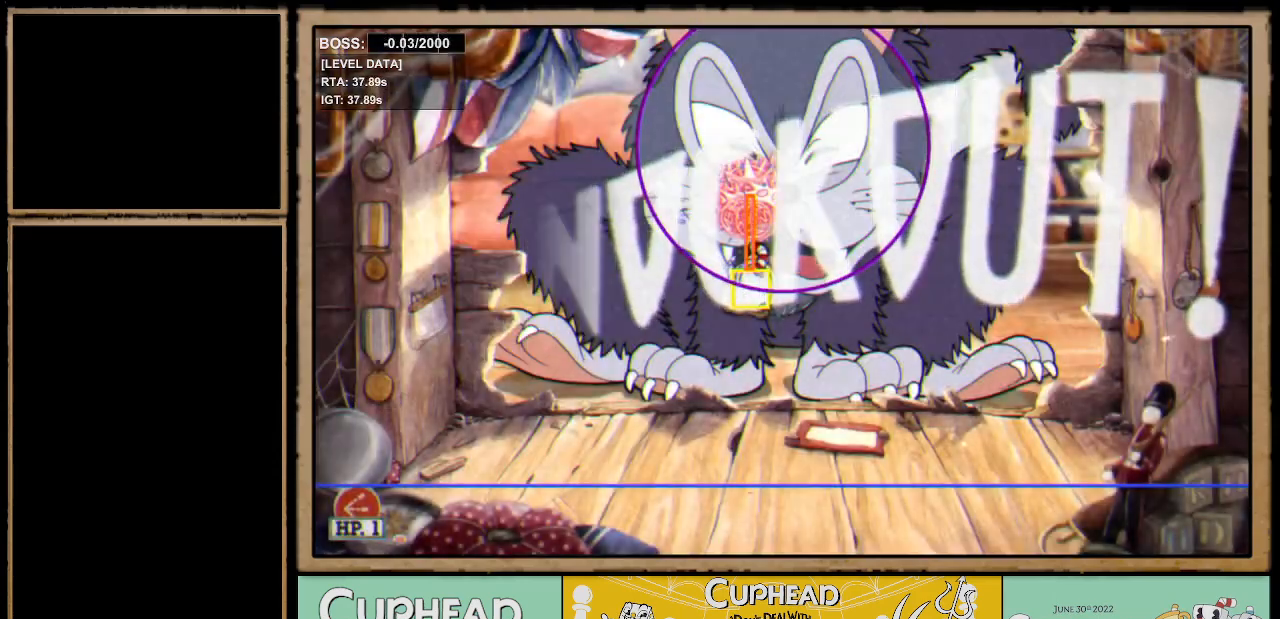
{"buttons": [], "events": [[333, "DPAD_UP", "up"], [383, "X", "up"]]}